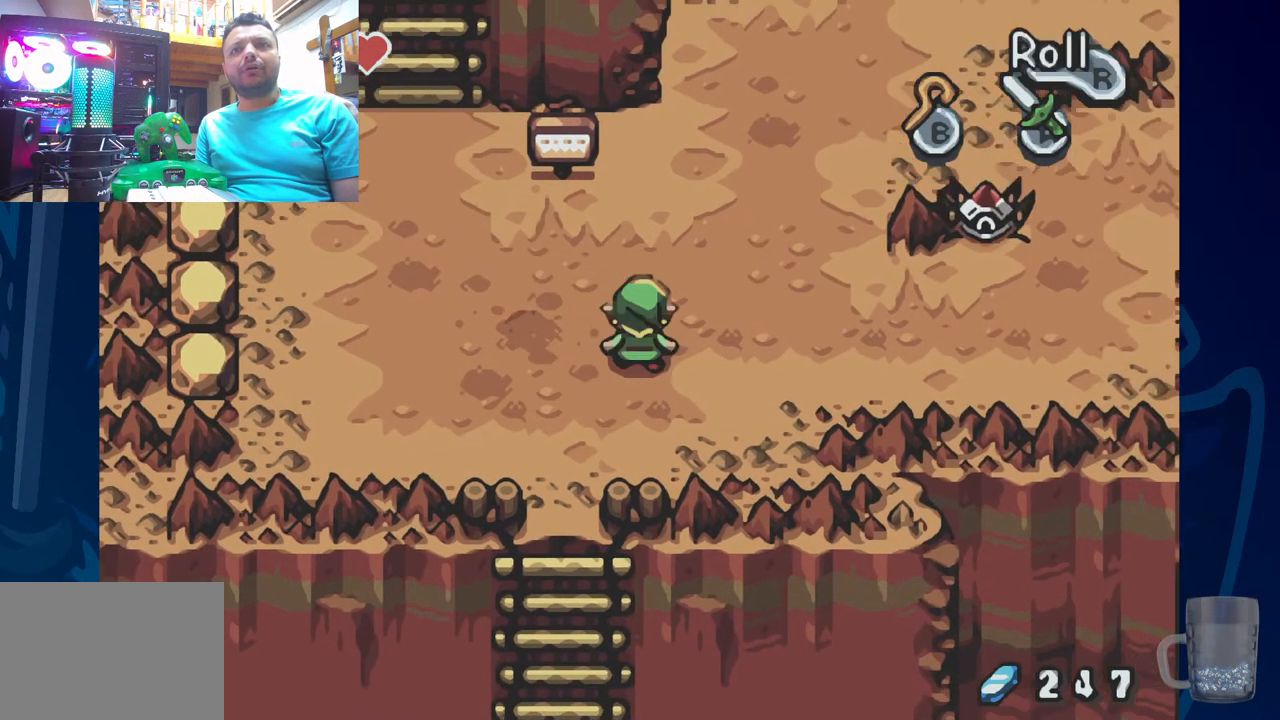
Gameplay with a controller (PlayStation layout); each line is a JSON object with the inputs held at the frame after it. "events" lists button and stick changes between this image and that frame as [ms after this image, input, new state], when the widget could be followed in between. Not read: DPAD_RIGHT.
{"buttons": [], "left_stick": "center", "right_stick": "center", "events": [[467, "DPAD_UP", "up"]]}
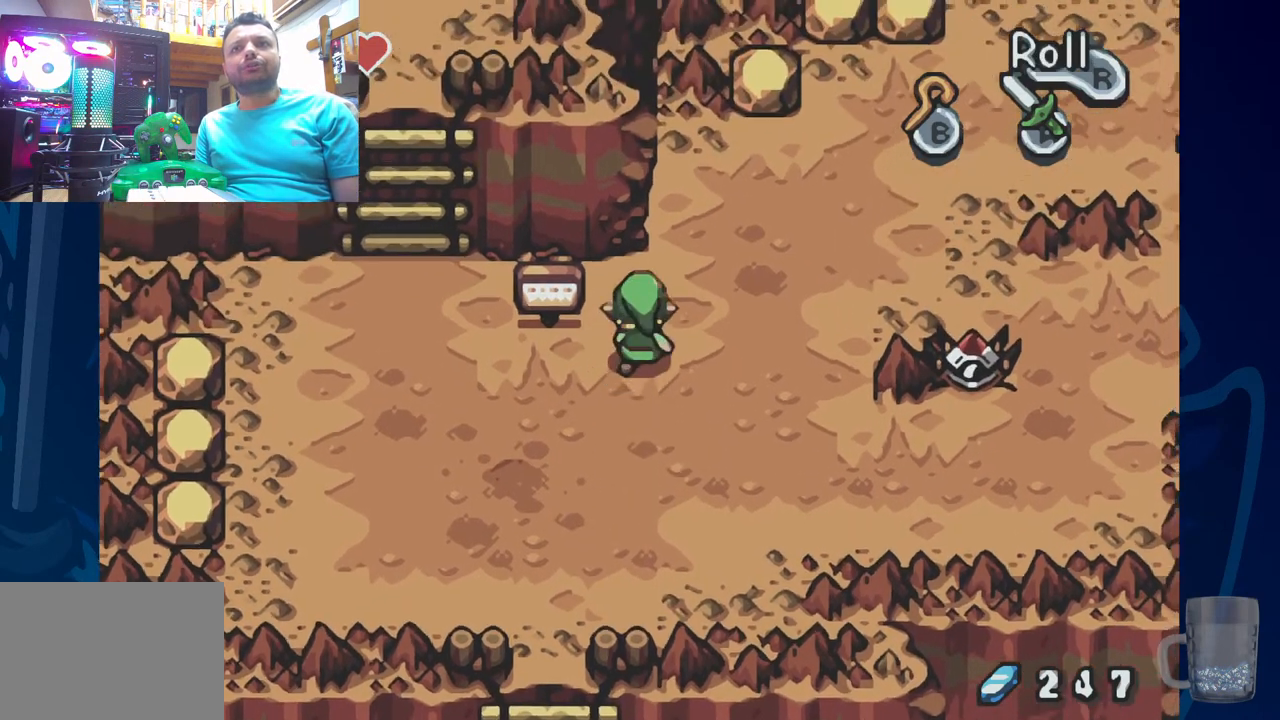
{"buttons": [], "left_stick": "center", "right_stick": "center", "events": []}
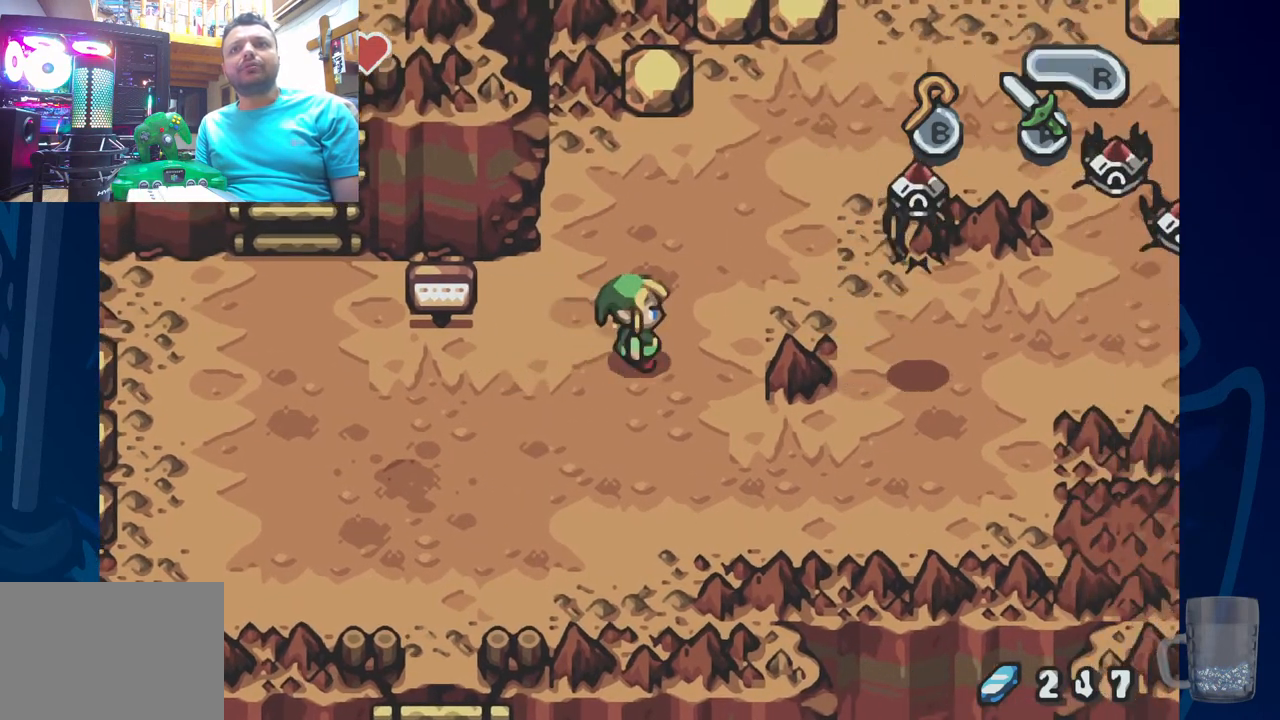
{"buttons": ["DPAD_UP"], "left_stick": "center", "right_stick": "center", "events": [[150, "DPAD_UP", "down"]]}
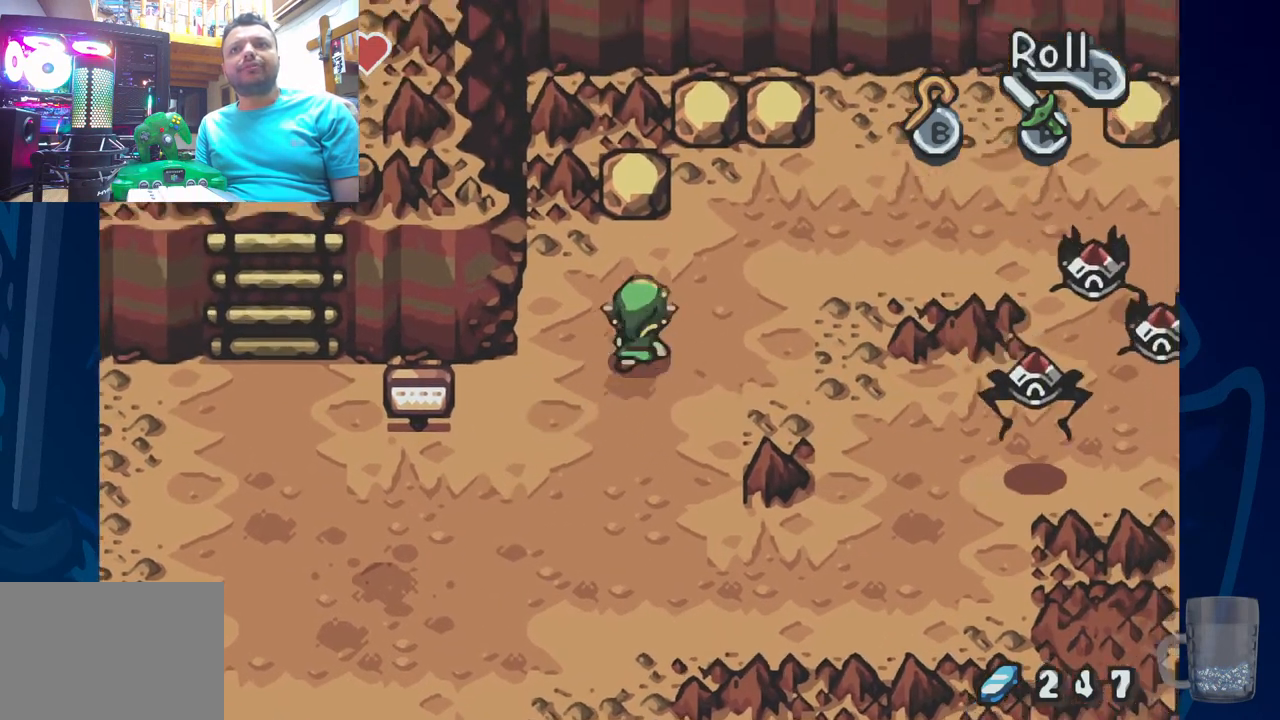
{"buttons": [], "left_stick": "center", "right_stick": "center", "events": [[483, "DPAD_UP", "up"]]}